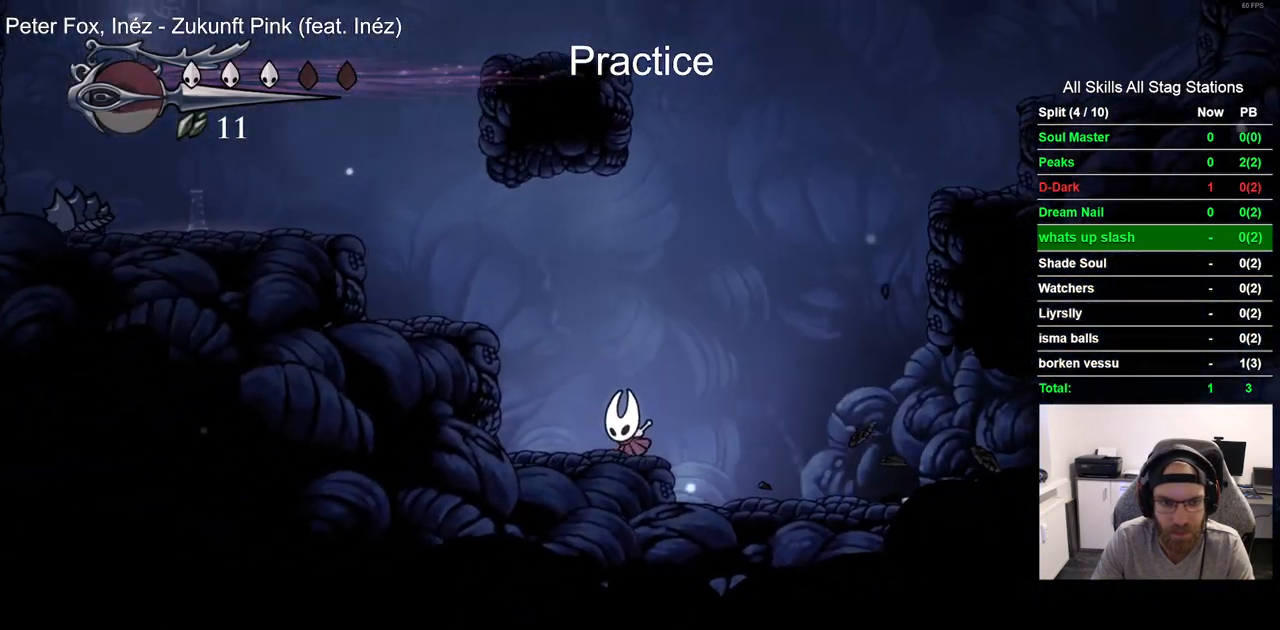
Gameplay with a controller (PlayStation layout); each line is a JSON object with the inputs held at the frame after it (dt_ms = milliseconds from this image to that frame). "events" lists button and stick changes between this image and that frame as [ms after this image, input, new state], when the widget could be followed in between. Not read: L1 R1.
{"dt_ms": 500, "buttons": ["CROSS", "DPAD_LEFT"], "left_stick": "center", "right_stick": "center", "events": [[217, "CROSS", "up"], [433, "CROSS", "down"]]}
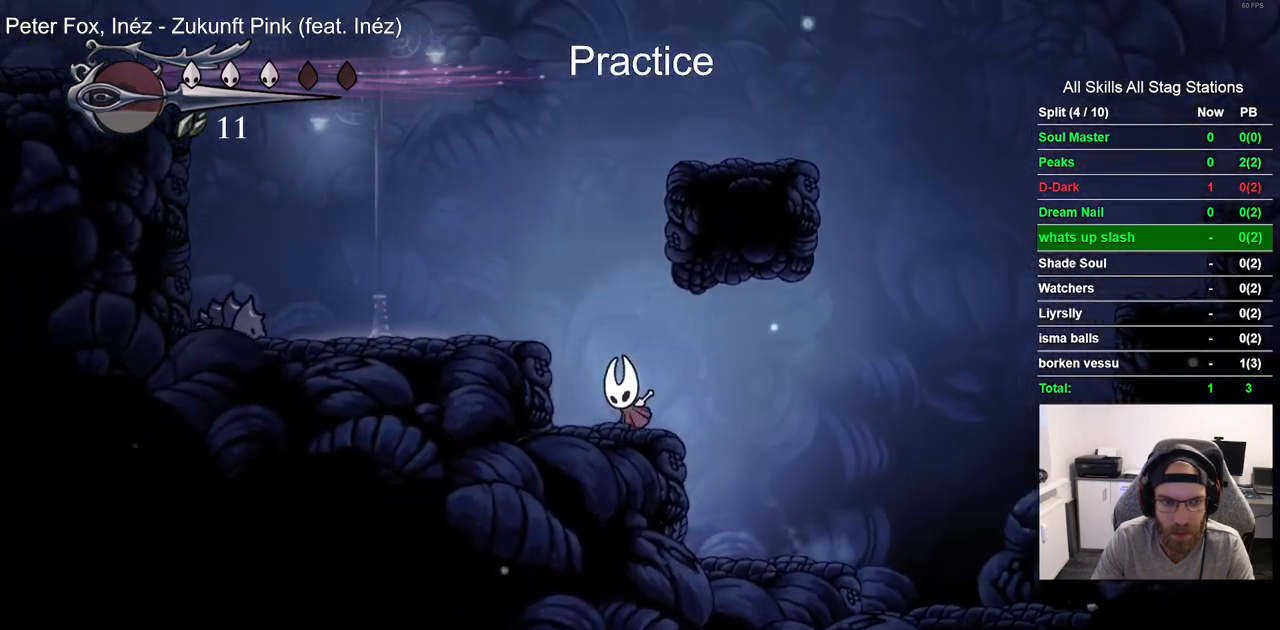
{"dt_ms": 500, "buttons": ["DPAD_LEFT"], "left_stick": "center", "right_stick": "center", "events": [[167, "CROSS", "up"], [333, "SQUARE", "down"], [450, "SQUARE", "up"]]}
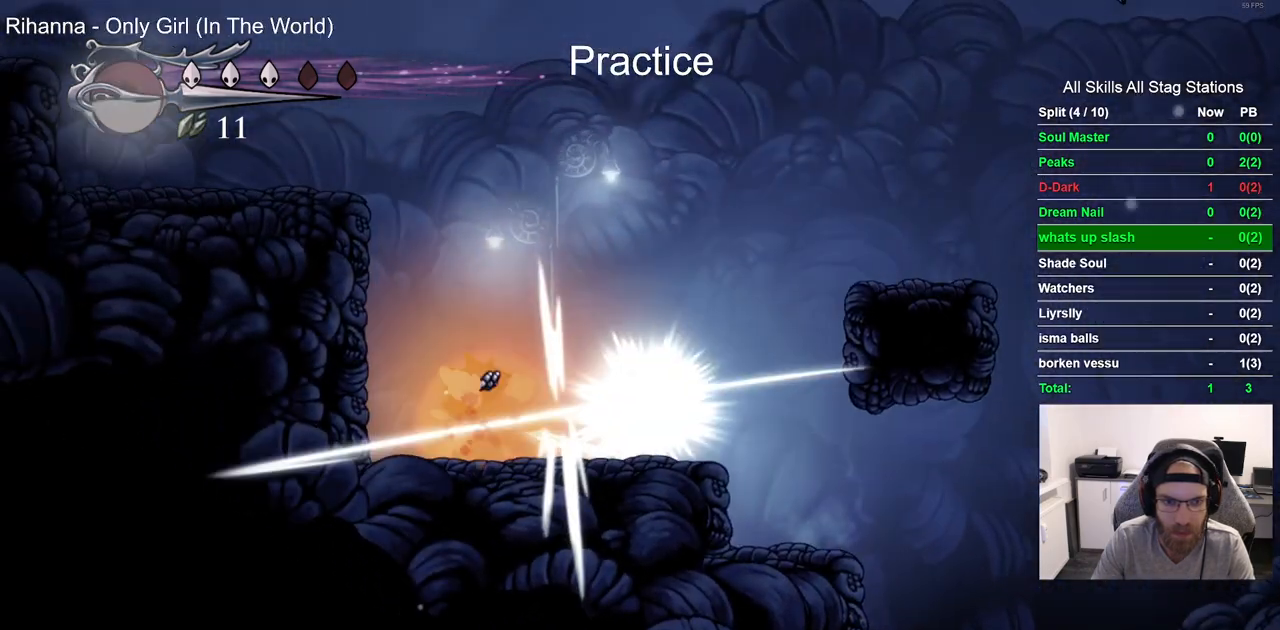
{"dt_ms": 500, "buttons": ["CROSS", "DPAD_LEFT"], "left_stick": "center", "right_stick": "center", "events": [[183, "CROSS", "down"]]}
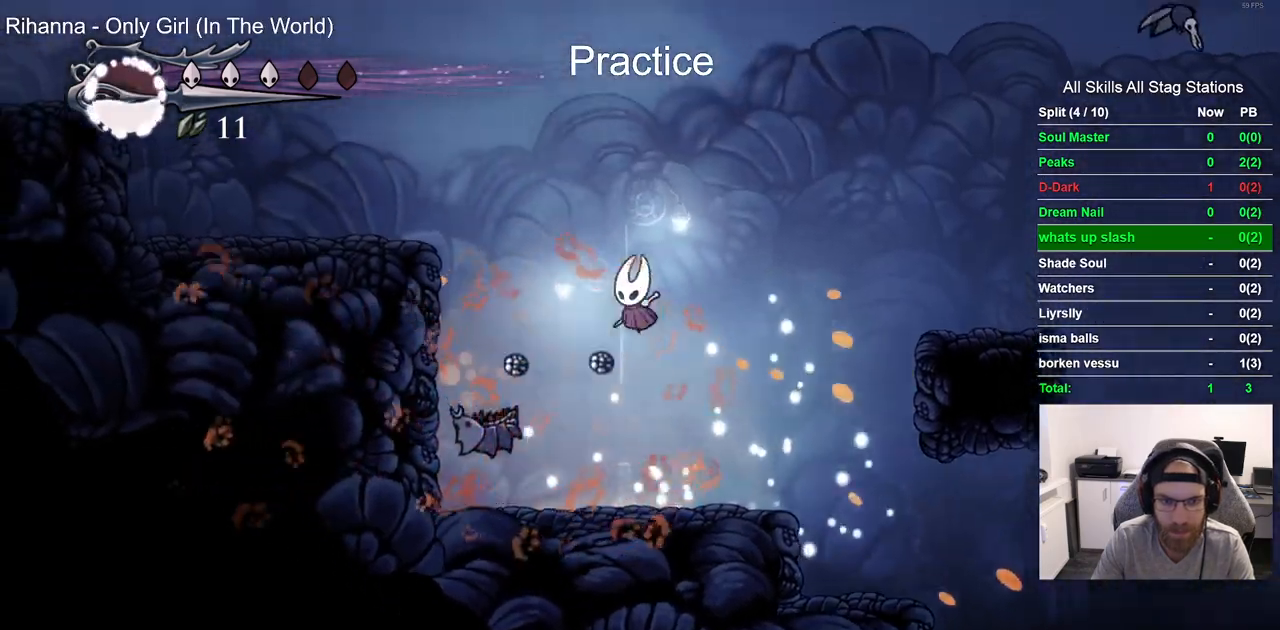
{"dt_ms": 500, "buttons": ["CROSS", "DPAD_LEFT"], "left_stick": "center", "right_stick": "center", "events": [[33, "R2", "down"], [133, "CROSS", "up"], [267, "R2", "up"], [317, "CROSS", "down"]]}
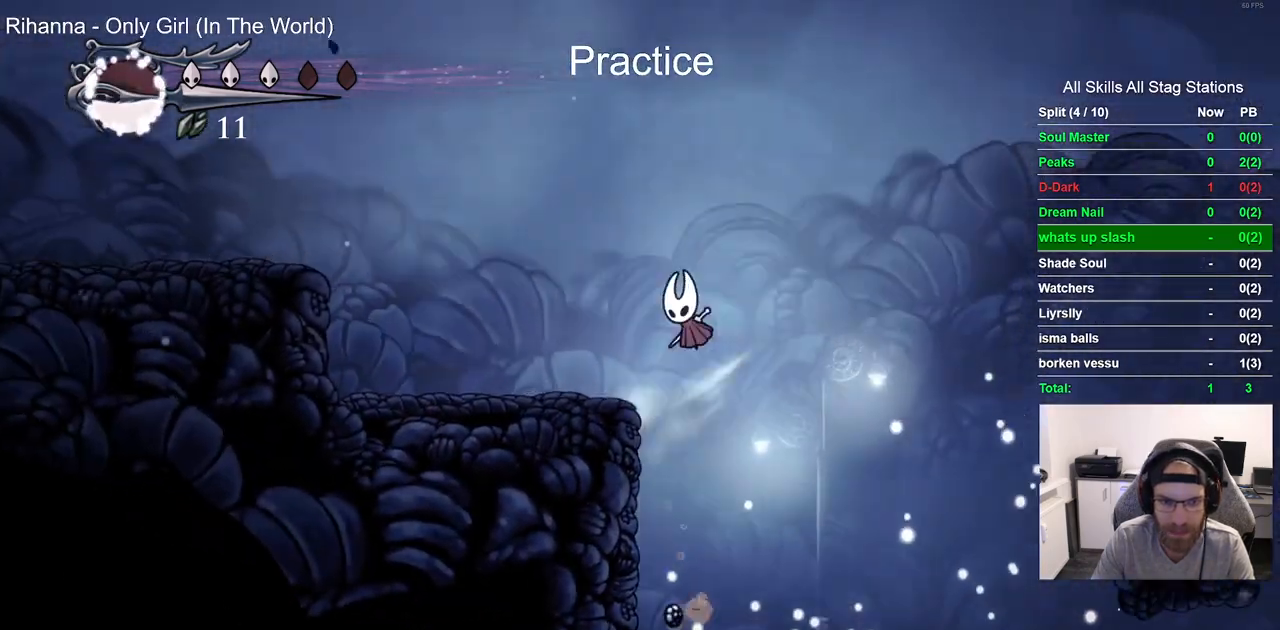
{"dt_ms": 500, "buttons": ["DPAD_LEFT"], "left_stick": "center", "right_stick": "center", "events": [[217, "R2", "down"], [283, "CROSS", "up"], [467, "R2", "up"]]}
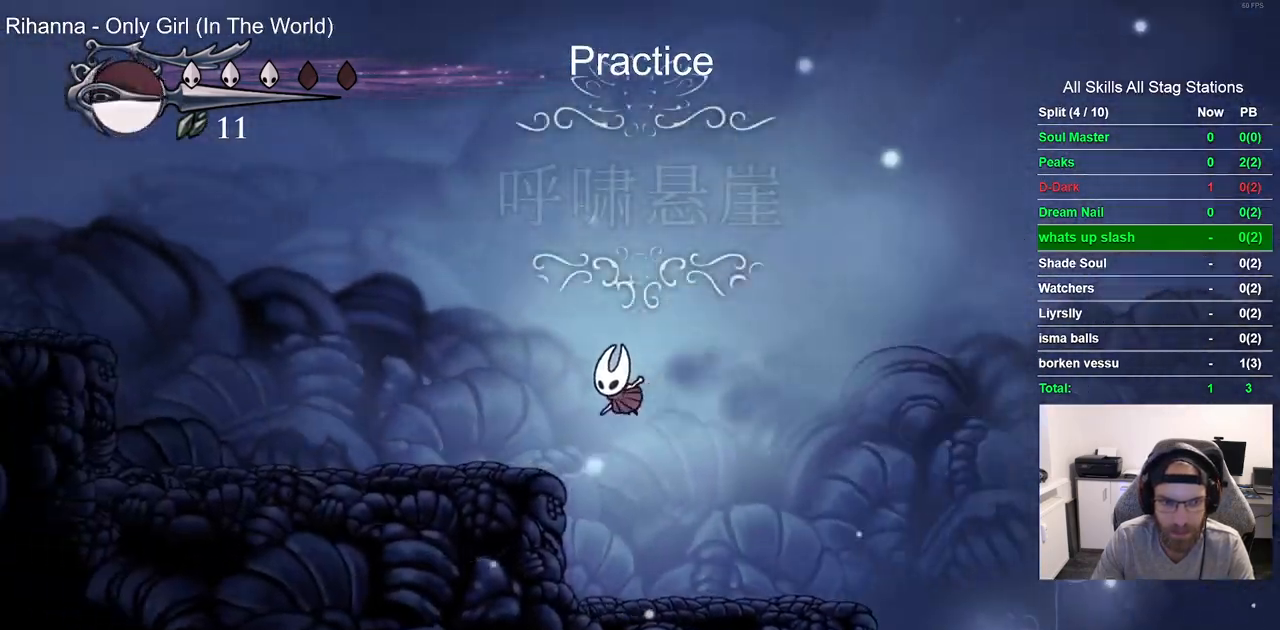
{"dt_ms": 500, "buttons": ["DPAD_LEFT"], "left_stick": "center", "right_stick": "center", "events": [[300, "R2", "down"], [467, "R2", "up"]]}
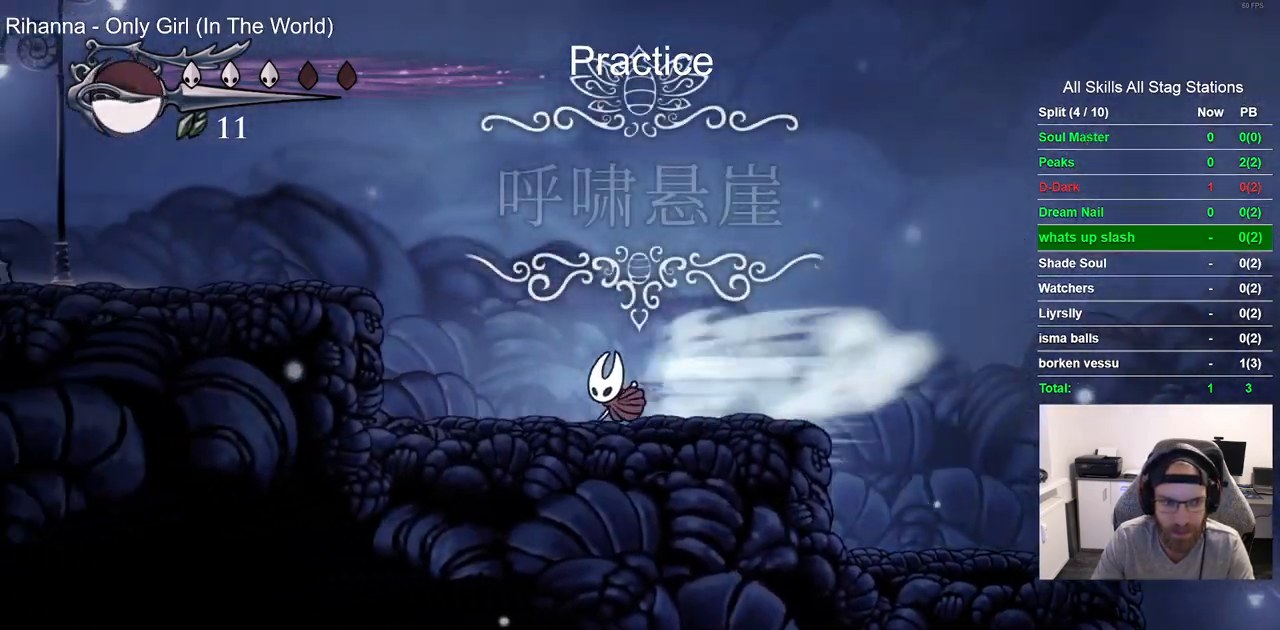
{"dt_ms": 500, "buttons": ["DPAD_LEFT"], "left_stick": "center", "right_stick": "center", "events": [[133, "CROSS", "down"], [383, "CROSS", "up"]]}
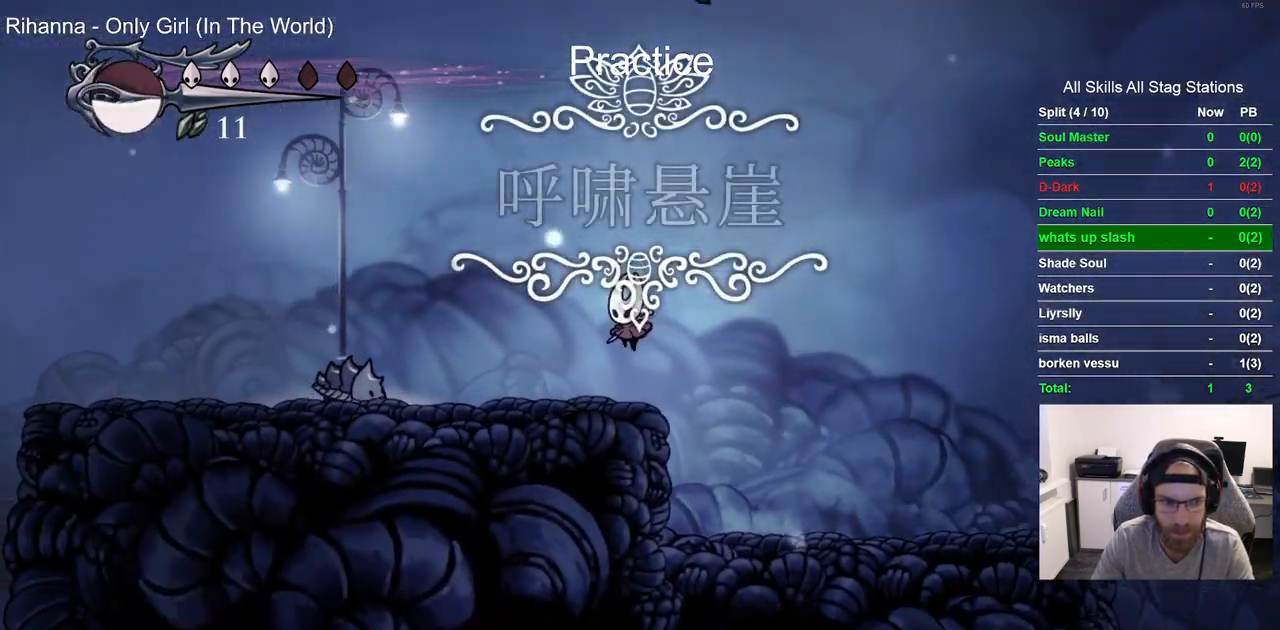
{"dt_ms": 500, "buttons": ["DPAD_LEFT"], "left_stick": "center", "right_stick": "center", "events": [[117, "SQUARE", "down"], [267, "SQUARE", "up"]]}
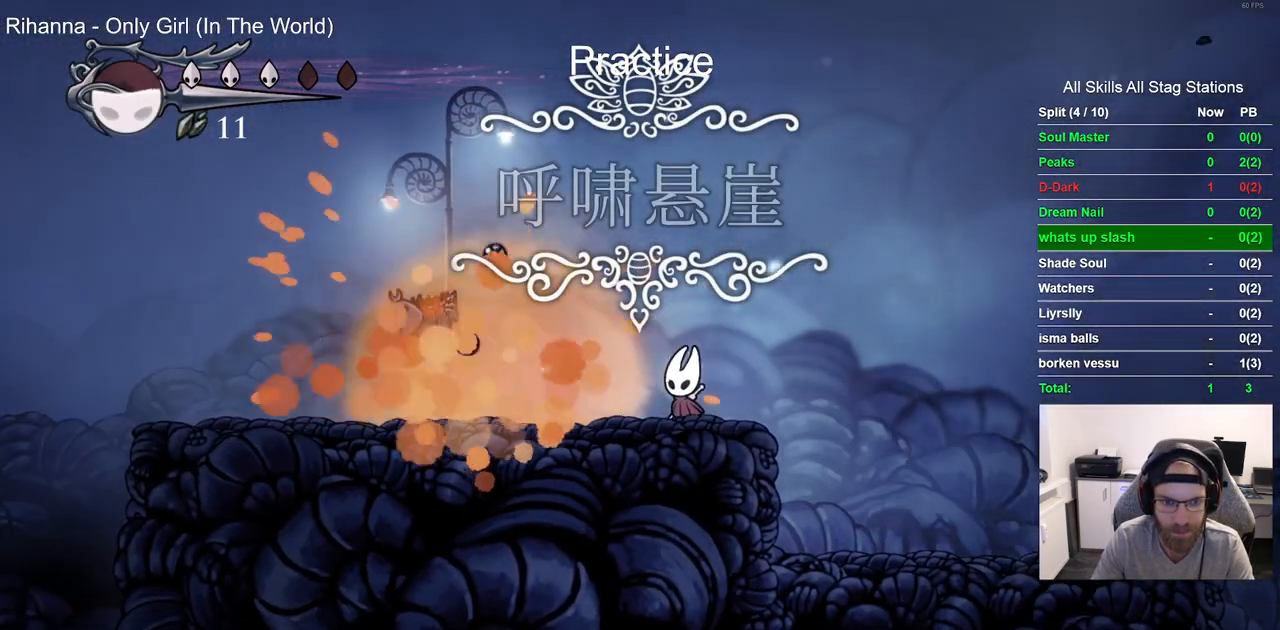
{"dt_ms": 500, "buttons": ["DPAD_LEFT"], "left_stick": "center", "right_stick": "center", "events": [[17, "R2", "down"], [233, "R2", "up"]]}
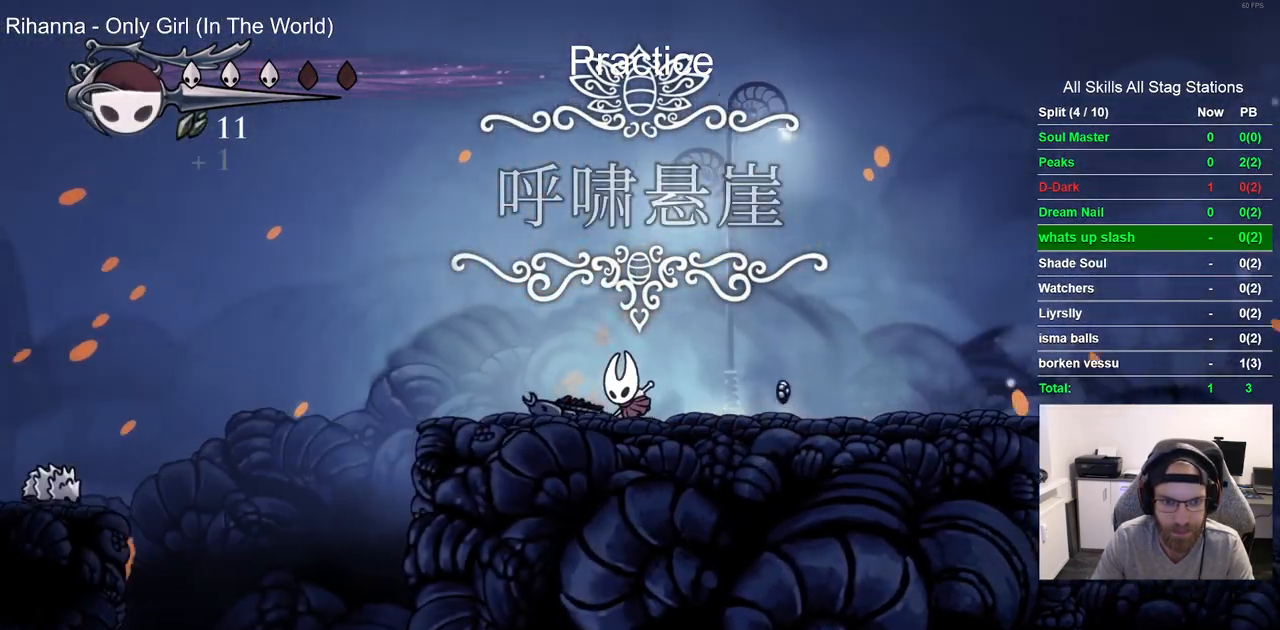
{"dt_ms": 500, "buttons": [], "left_stick": "center", "right_stick": "center", "events": [[67, "R2", "down"], [300, "R2", "up"], [450, "DPAD_LEFT", "up"]]}
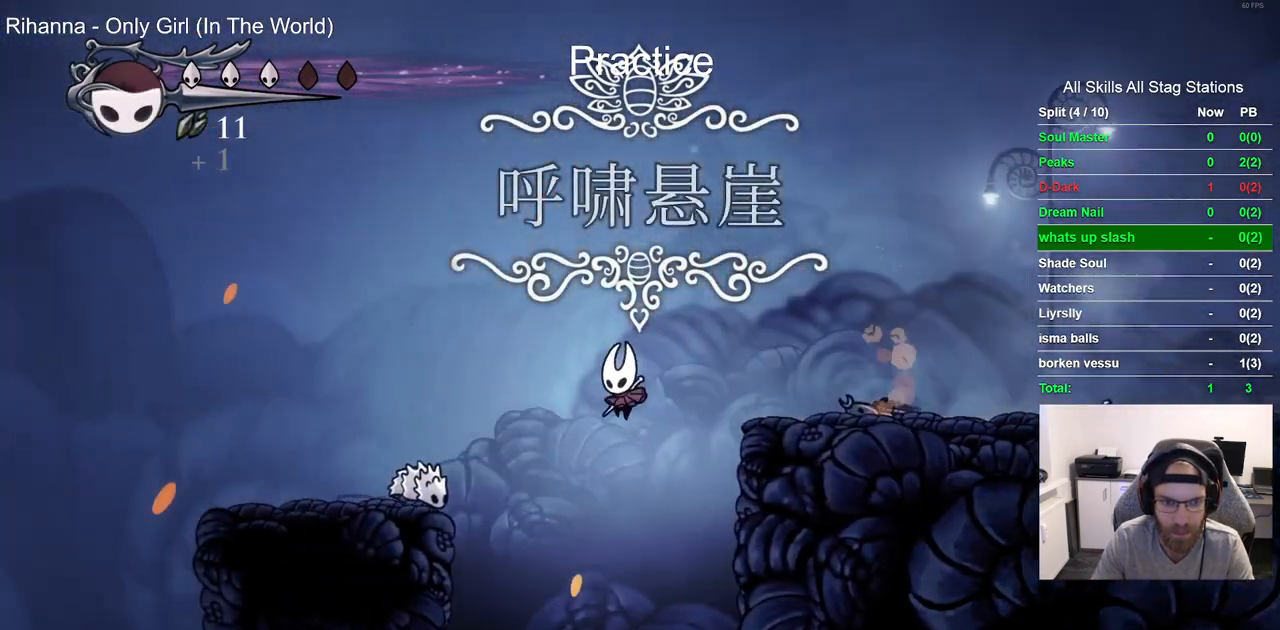
{"dt_ms": 500, "buttons": ["DPAD_LEFT"], "left_stick": "center", "right_stick": "center", "events": [[317, "DPAD_LEFT", "down"]]}
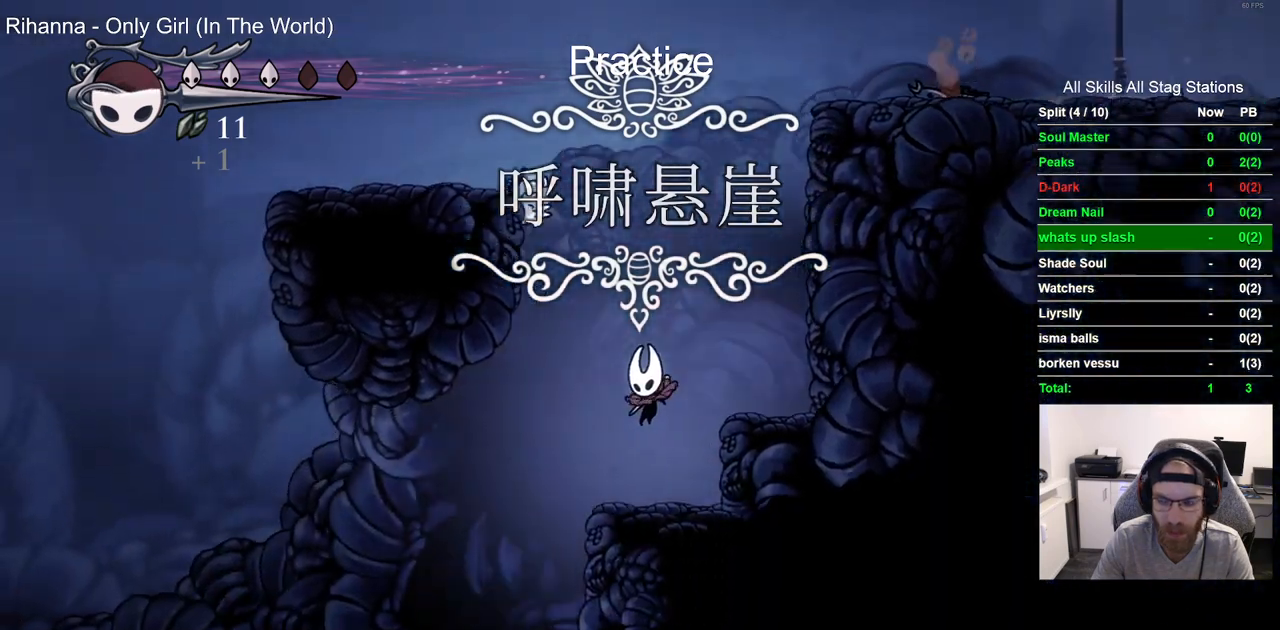
{"dt_ms": 500, "buttons": ["DPAD_LEFT"], "left_stick": "center", "right_stick": "center", "events": []}
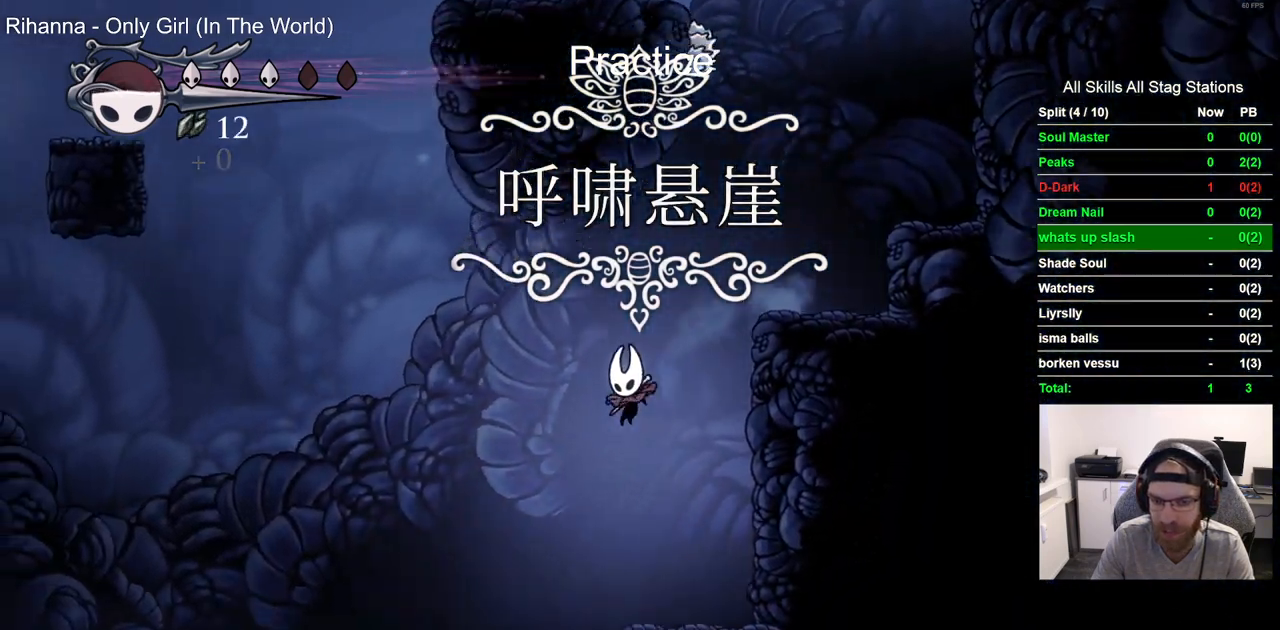
{"dt_ms": 500, "buttons": ["DPAD_LEFT"], "left_stick": "center", "right_stick": "center", "events": []}
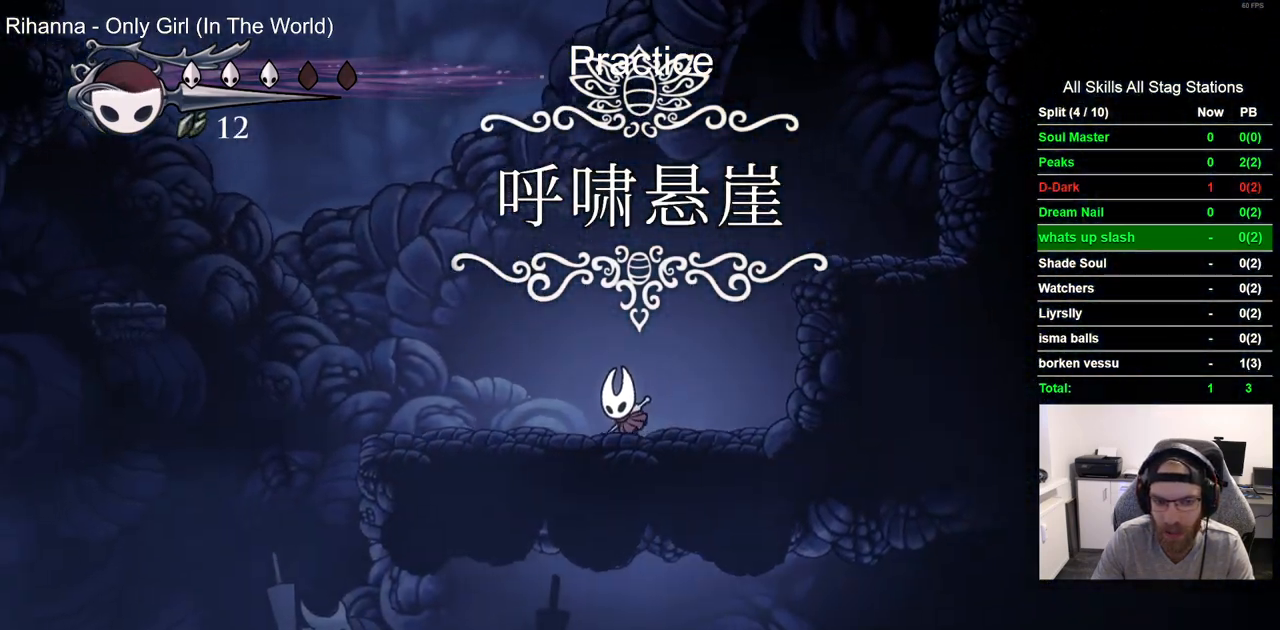
{"dt_ms": 500, "buttons": [], "left_stick": "center", "right_stick": "center", "events": [[33, "R2", "down"], [267, "R2", "up"], [467, "DPAD_LEFT", "up"]]}
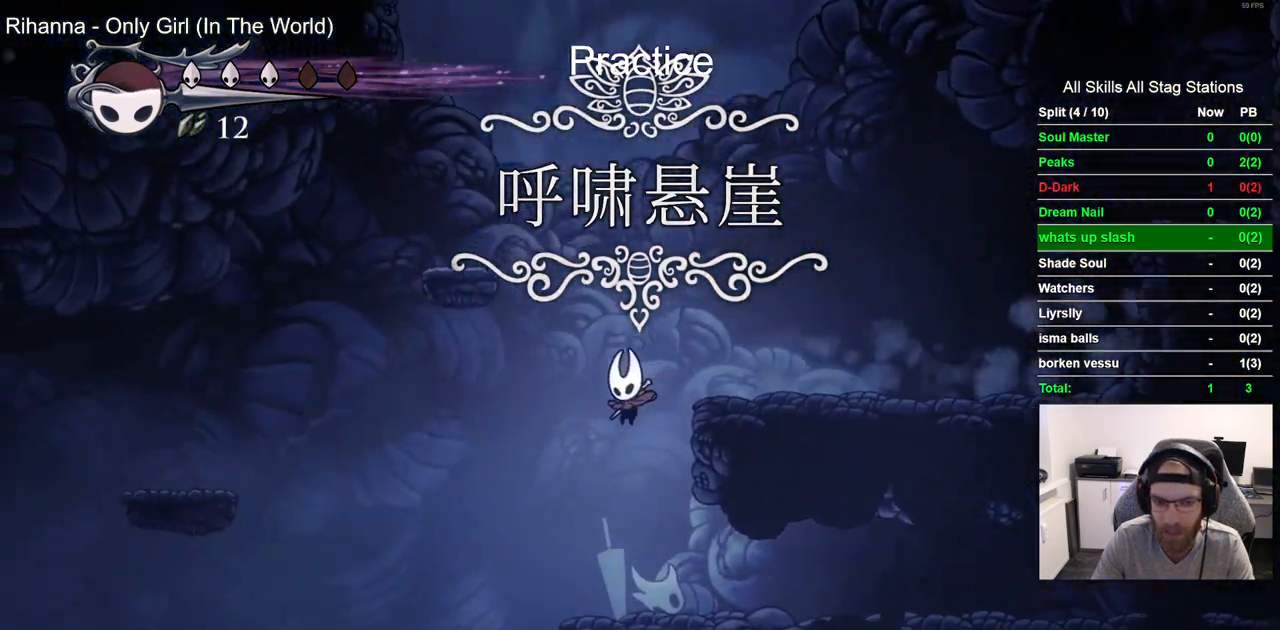
{"dt_ms": 500, "buttons": ["R2", "DPAD_RIGHT"], "left_stick": "center", "right_stick": "center", "events": [[83, "DPAD_RIGHT", "down"], [433, "R2", "down"]]}
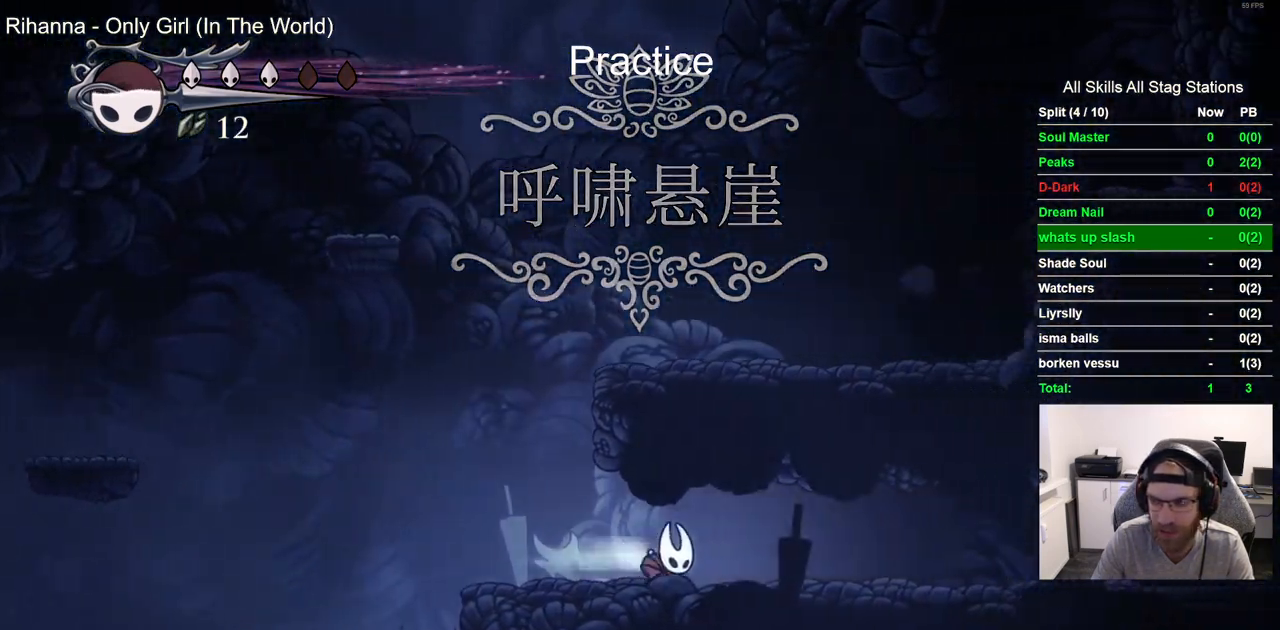
{"dt_ms": 1000, "buttons": ["DPAD_RIGHT"], "left_stick": "center", "right_stick": "center", "events": [[117, "R2", "up"], [500, "R2", "down"], [733, "R2", "up"]]}
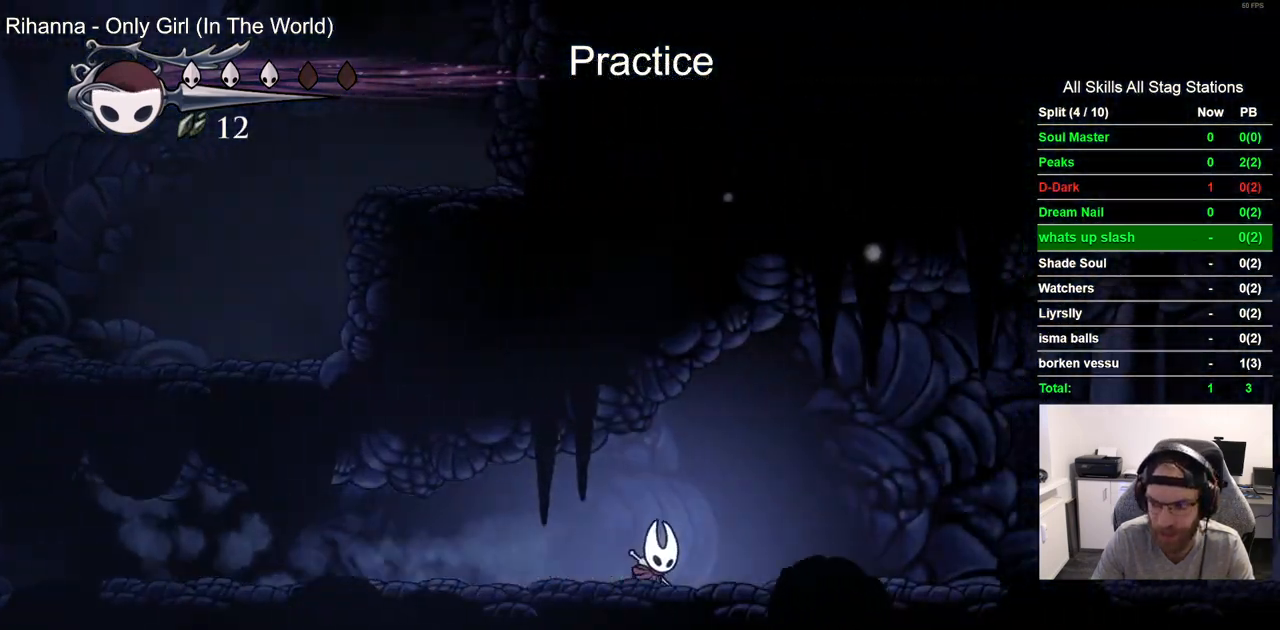
{"dt_ms": 500, "buttons": ["DPAD_RIGHT"], "left_stick": "center", "right_stick": "center", "events": [[133, "R2", "down"], [350, "R2", "up"]]}
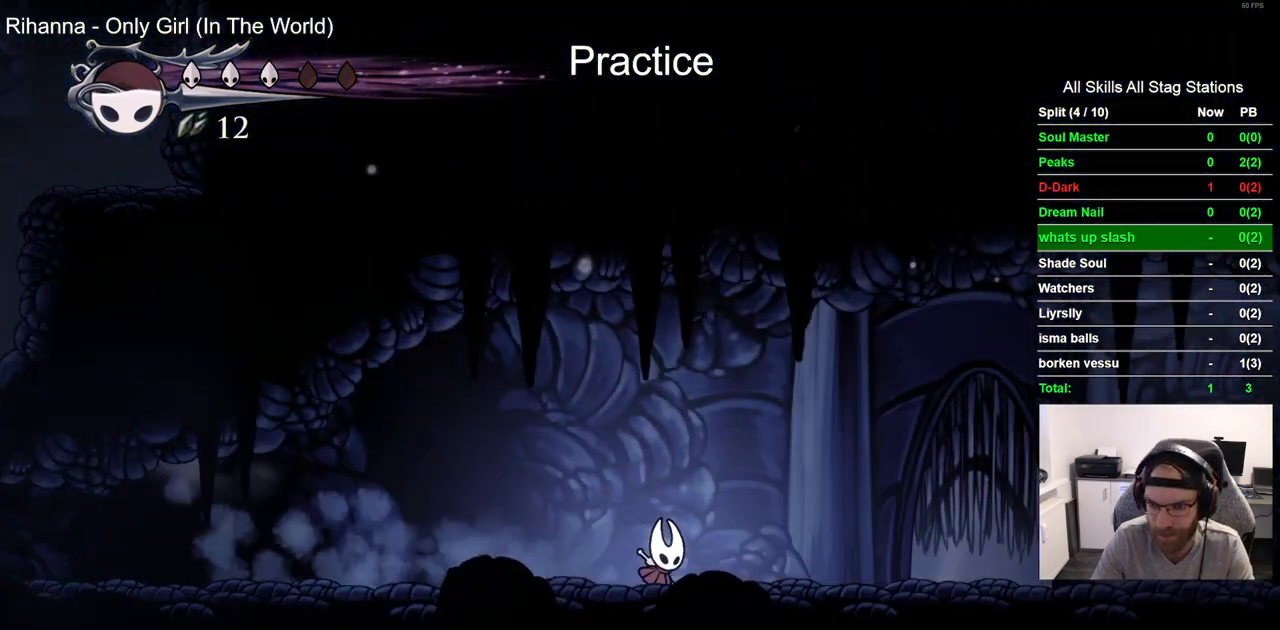
{"dt_ms": 500, "buttons": [], "left_stick": "center", "right_stick": "center", "events": [[233, "R2", "down"], [400, "R2", "up"], [467, "DPAD_RIGHT", "up"]]}
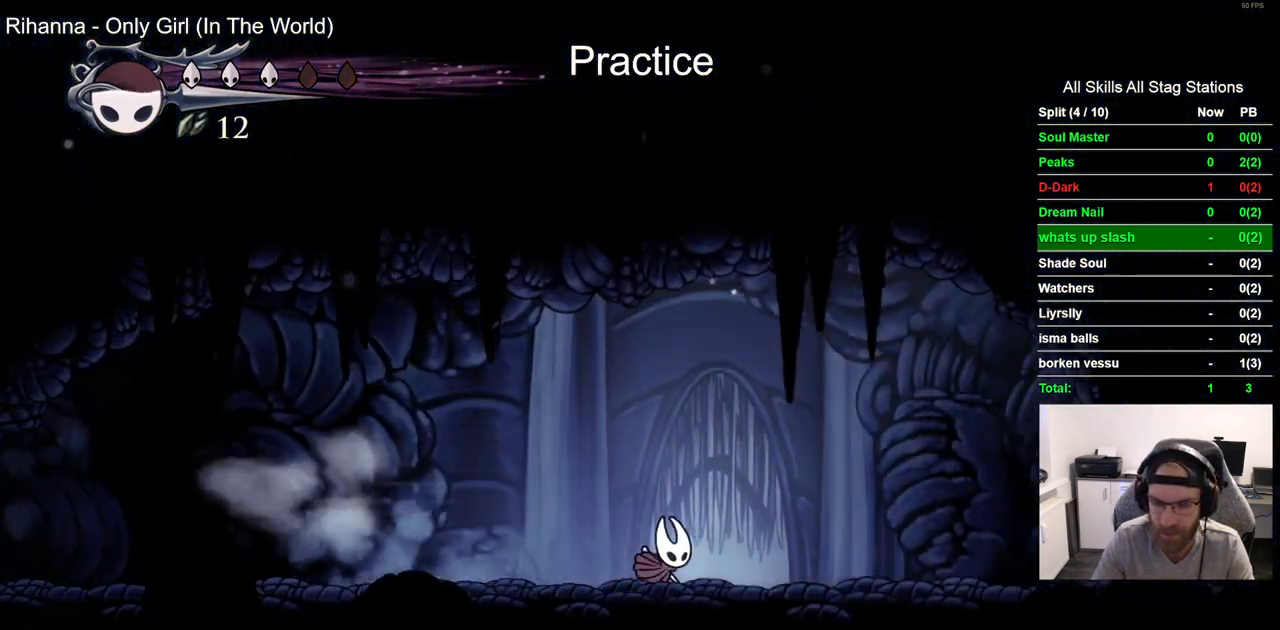
{"dt_ms": 500, "buttons": ["DPAD_RIGHT"], "left_stick": "center", "right_stick": "center", "events": [[100, "DPAD_UP", "down"], [250, "DPAD_UP", "up"], [500, "DPAD_RIGHT", "down"]]}
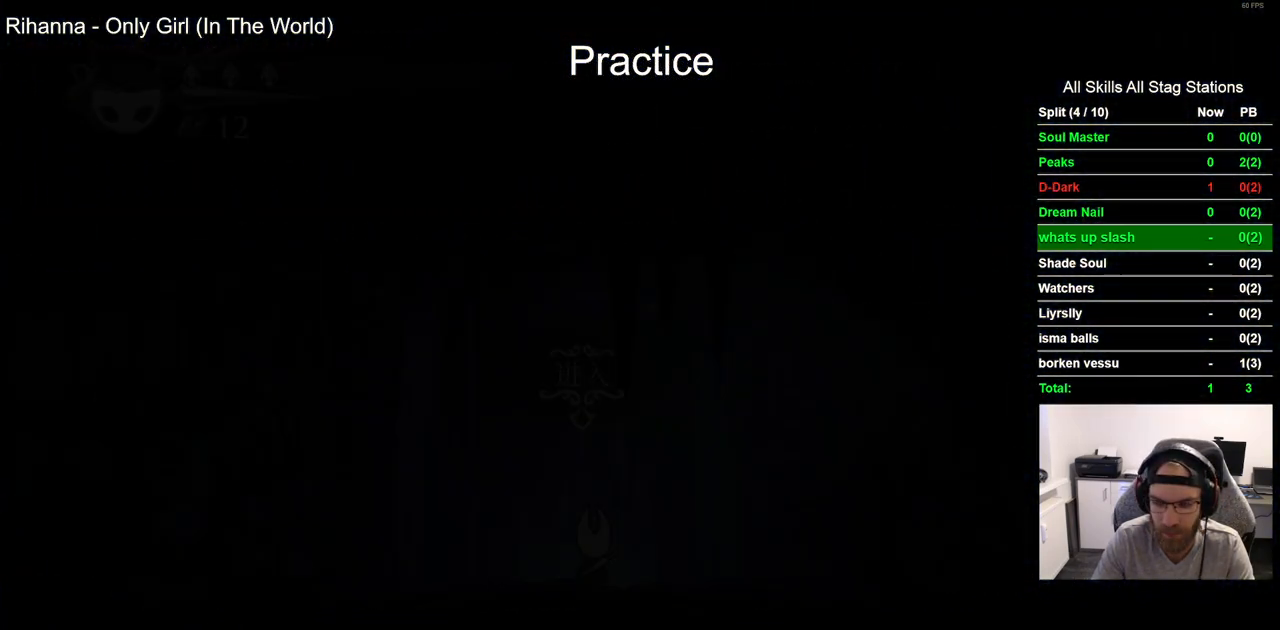
{"dt_ms": 500, "buttons": ["DPAD_RIGHT"], "left_stick": "center", "right_stick": "center", "events": []}
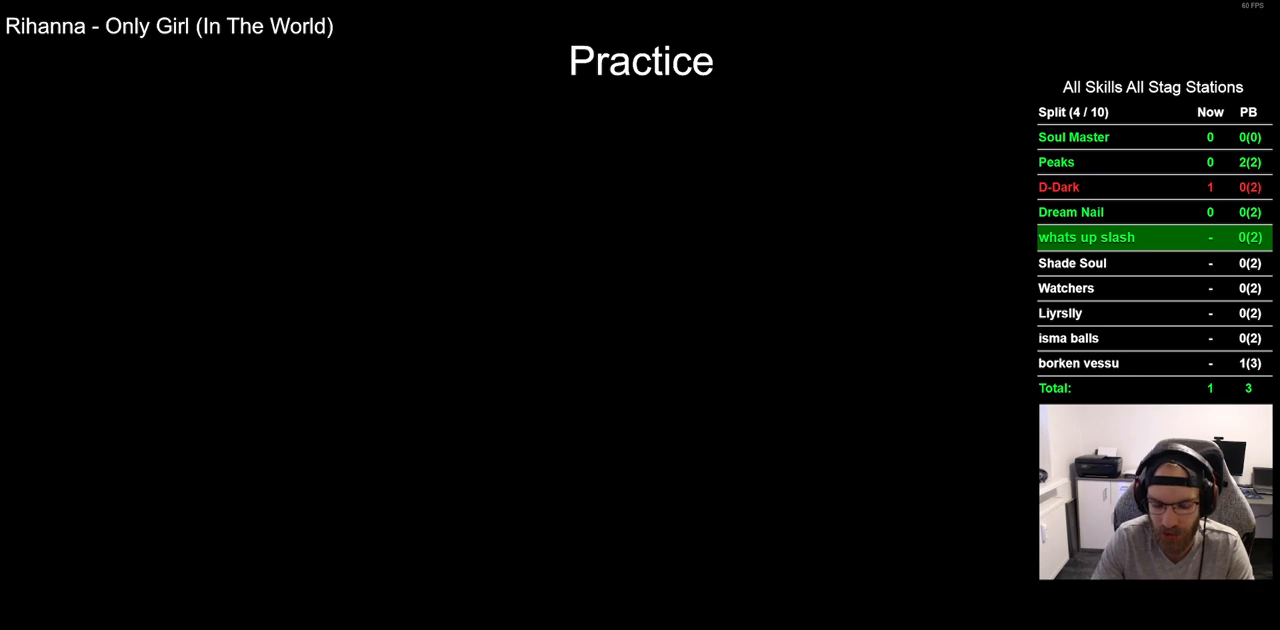
{"dt_ms": 500, "buttons": ["DPAD_RIGHT"], "left_stick": "center", "right_stick": "center", "events": [[17, "DPAD_RIGHT", "up"], [183, "DPAD_RIGHT", "down"]]}
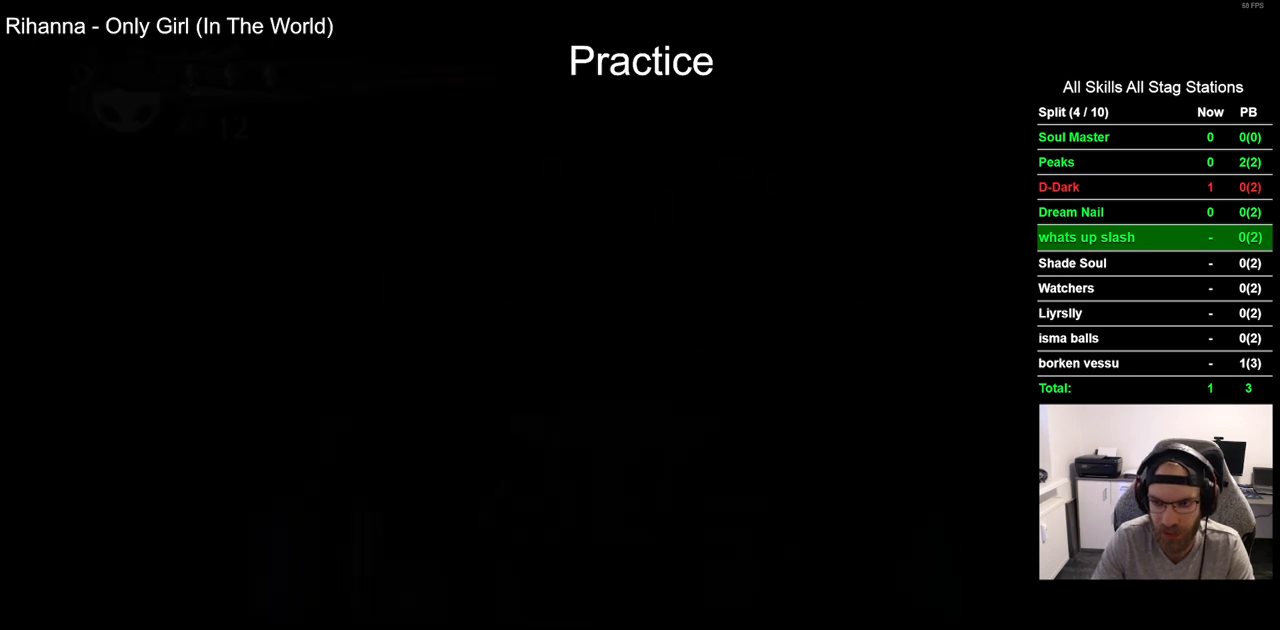
{"dt_ms": 500, "buttons": ["DPAD_RIGHT"], "left_stick": "center", "right_stick": "center", "events": []}
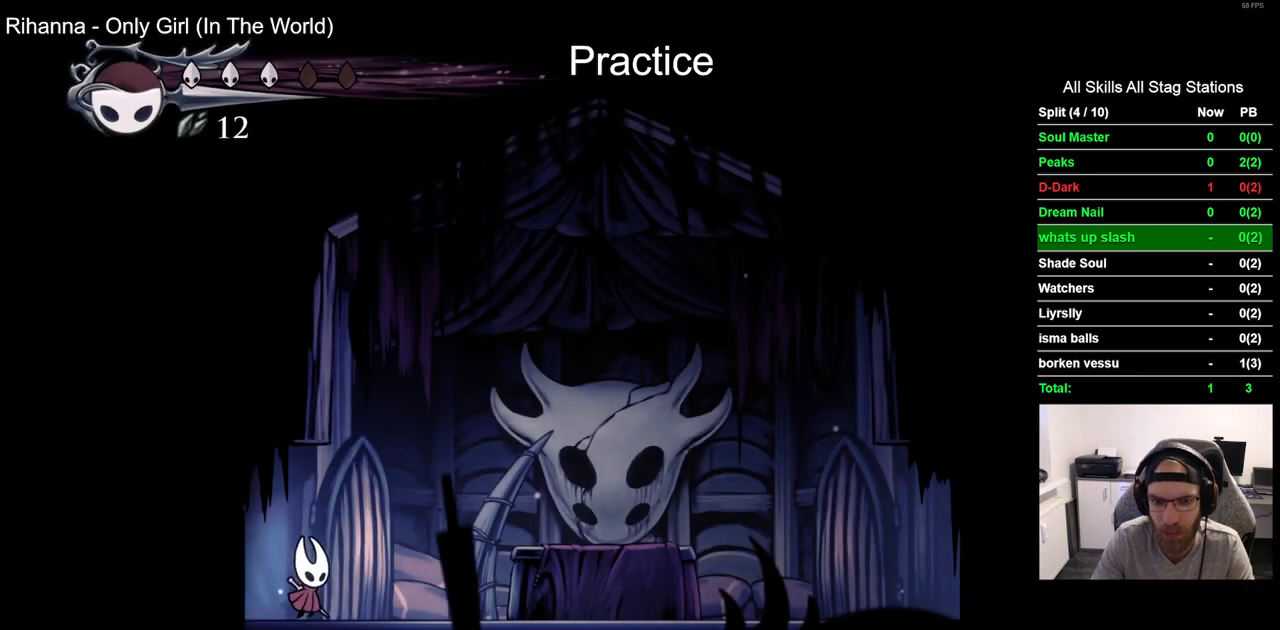
{"dt_ms": 500, "buttons": ["DPAD_RIGHT"], "left_stick": "center", "right_stick": "center", "events": [[117, "R2", "down"], [367, "R2", "up"]]}
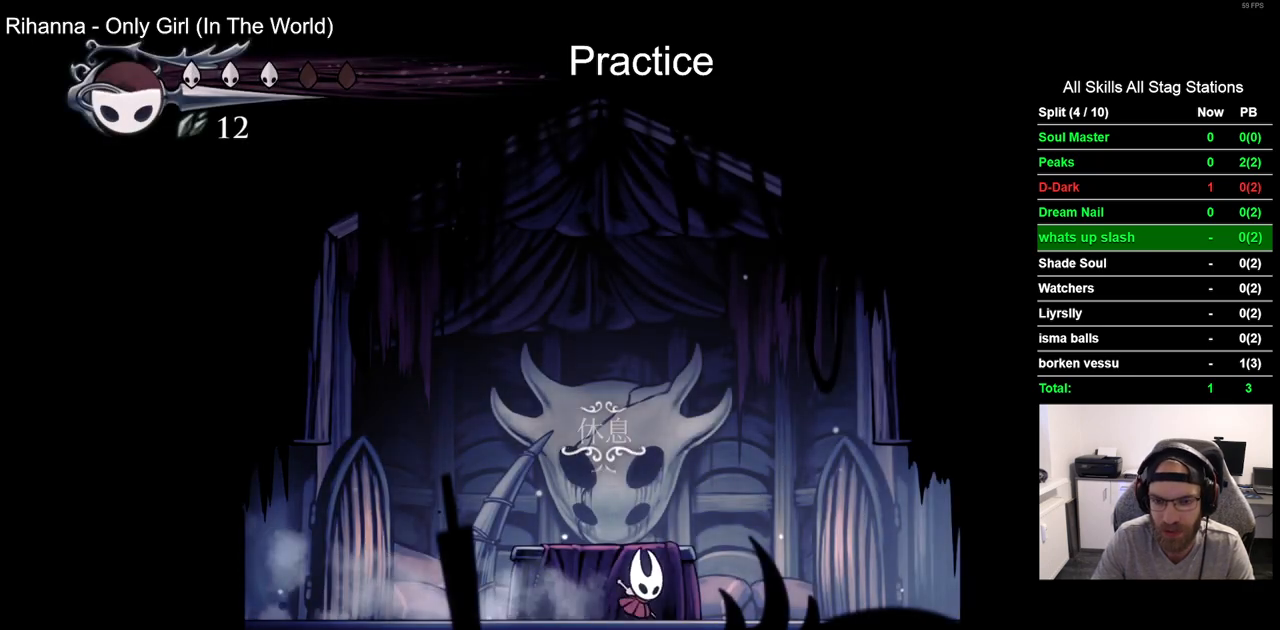
{"dt_ms": 500, "buttons": ["DPAD_RIGHT"], "left_stick": "center", "right_stick": "center", "events": [[217, "R2", "down"], [450, "R2", "up"]]}
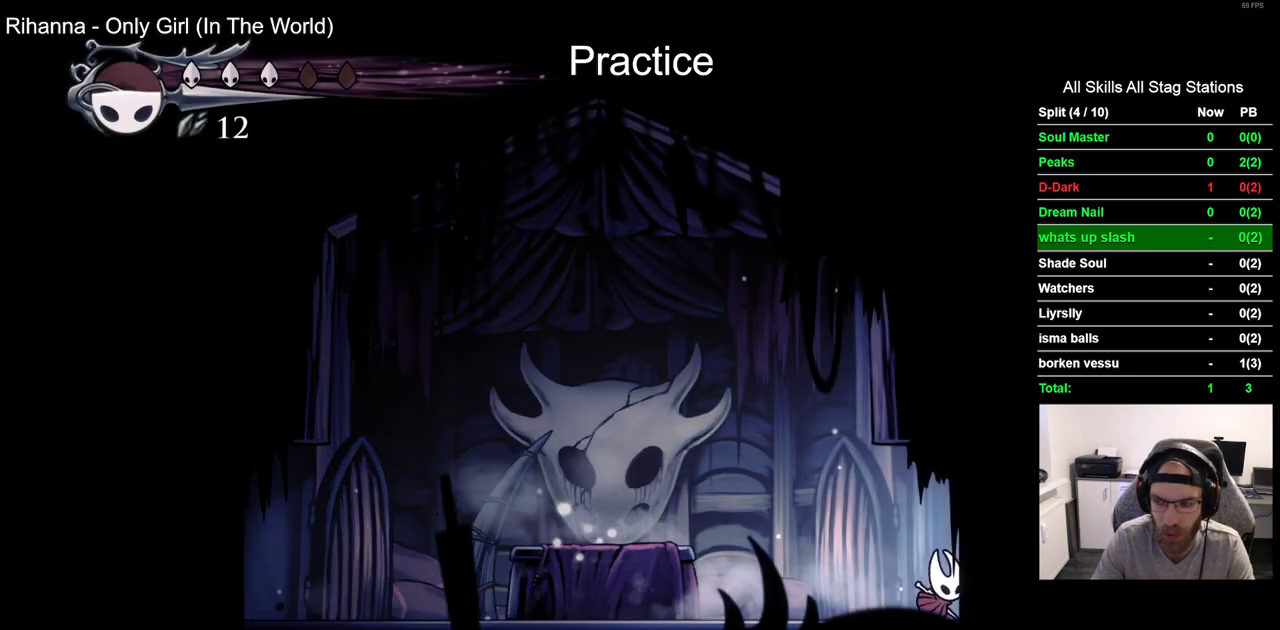
{"dt_ms": 1000, "buttons": ["R2", "DPAD_RIGHT"], "left_stick": "center", "right_stick": "center", "events": [[283, "R2", "down"], [533, "R2", "up"], [833, "R2", "down"]]}
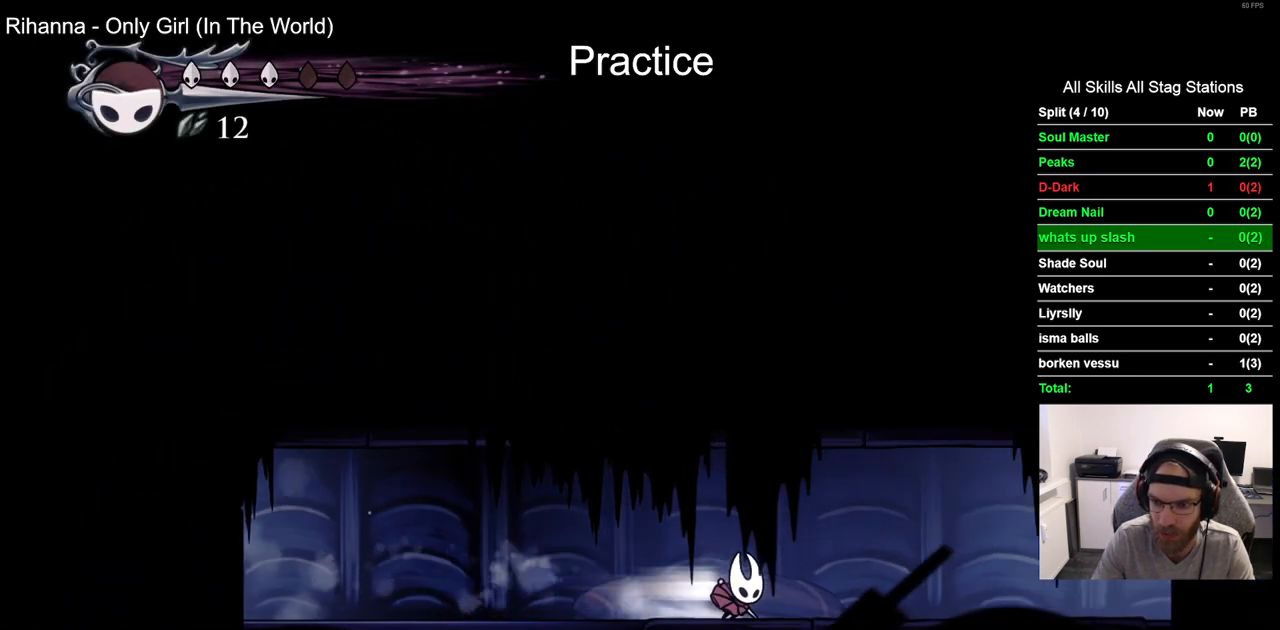
{"dt_ms": 500, "buttons": ["R2", "DPAD_RIGHT"], "left_stick": "center", "right_stick": "center", "events": [[83, "R2", "up"], [467, "R2", "down"]]}
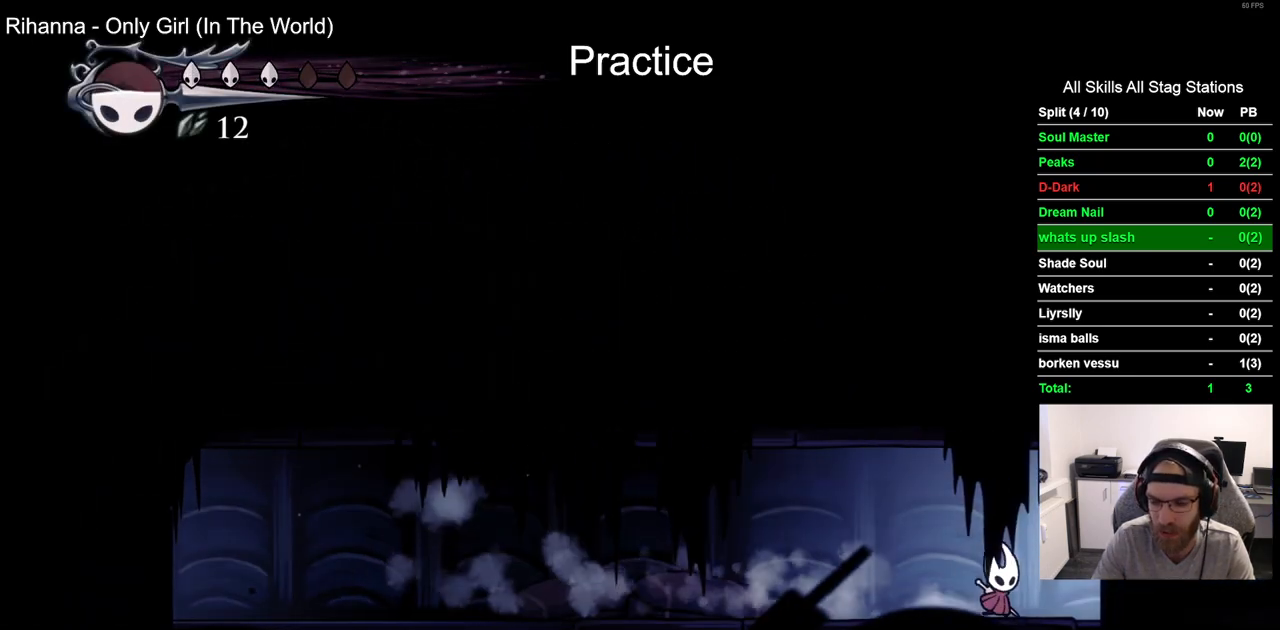
{"dt_ms": 500, "buttons": ["DPAD_RIGHT"], "left_stick": "center", "right_stick": "center", "events": [[217, "R2", "up"]]}
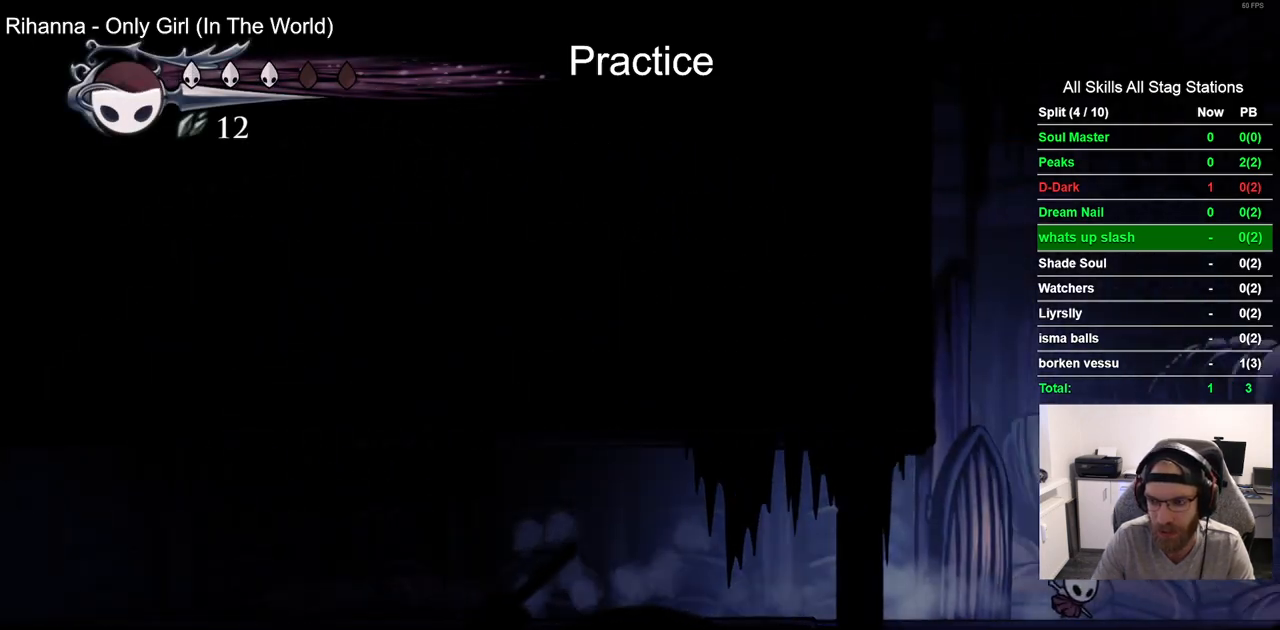
{"dt_ms": 500, "buttons": ["DPAD_RIGHT"], "left_stick": "center", "right_stick": "center", "events": [[150, "R2", "down"], [400, "R2", "up"]]}
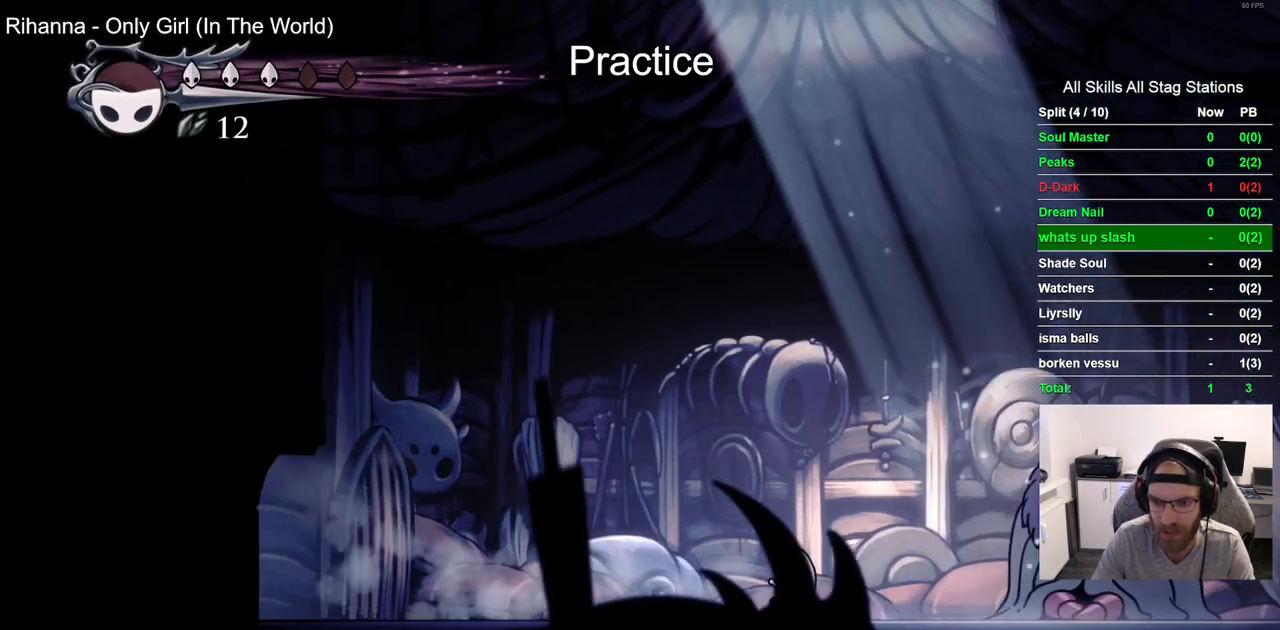
{"dt_ms": 500, "buttons": ["DPAD_UP"], "left_stick": "center", "right_stick": "center", "events": [[300, "DPAD_UP", "down"], [317, "DPAD_RIGHT", "up"]]}